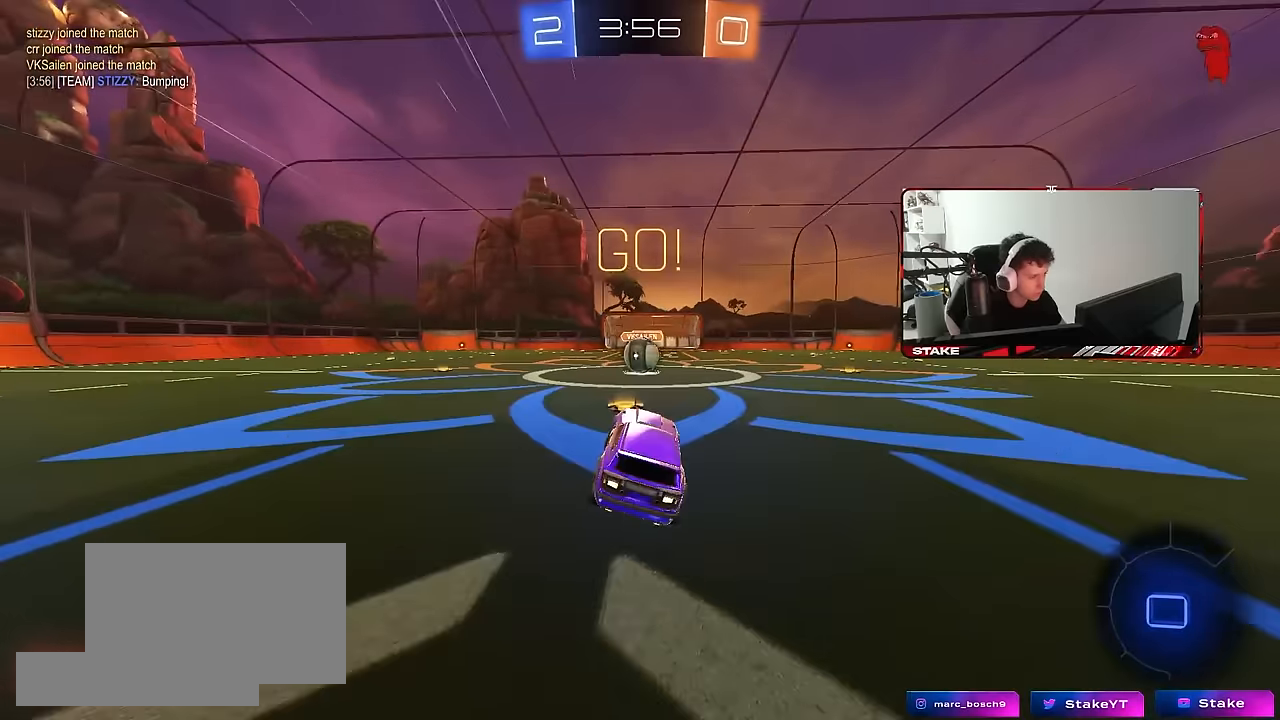
Gameplay with keyboard and mouse; each line is a JSON object with the keys and mouse buttons held at the frame after it. "events" lists presses ("down") and releases ("up") of "1", "2", "3", "4", "5", "a", "alt", "c", "caps_lock", "ctrl", "d", "e", "f", "g", "q", "r", "s", "shift", "space", "t", "tab", "v", "w", "x", "z", "mouse_left", "mouse_wheel" and "mouse_right" between this image and that frame as [ms after this image, input, new state], when the widget could be followed in between. "mouse_left", "mouse_wheel", "mouse_right" = the "left", "wheel", "right" buttons of the "mouse" list. No other keys are recorded. "wheel" means that the mouse wheel is clicked or scrolled. "mouse_move" is the direction in which the mouse moves at that frame (one of eight, or "still"), when it could be read.
{"keys": ["a", "shift", "w"], "mouse": ["left"], "mouse_move": "still", "events": [[34, "w", "down"], [217, "d", "down"], [367, "space", "down"], [450, "a", "down"], [450, "d", "up"], [450, "space", "up"], [500, "mouse_left", "down"], [500, "shift", "down"]]}
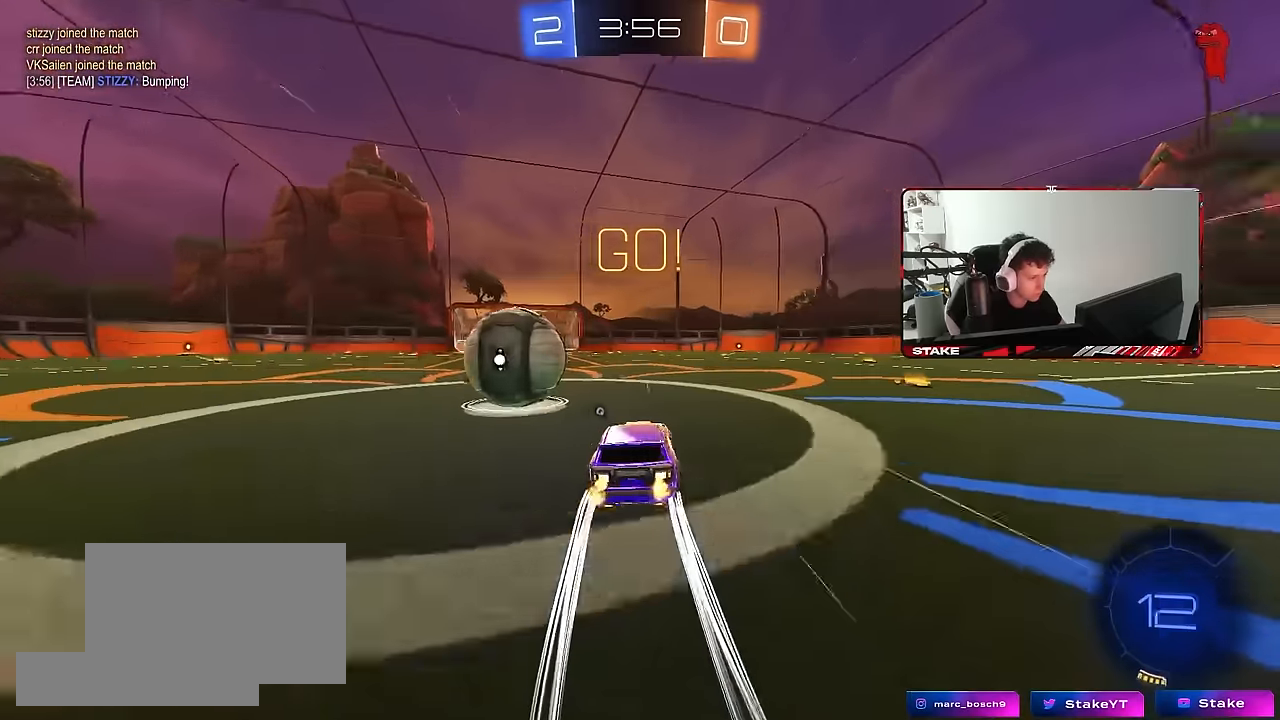
{"keys": ["d", "w"], "mouse": [], "mouse_move": "still", "events": [[100, "shift", "up"], [334, "a", "up"], [384, "d", "down"], [384, "mouse_left", "up"]]}
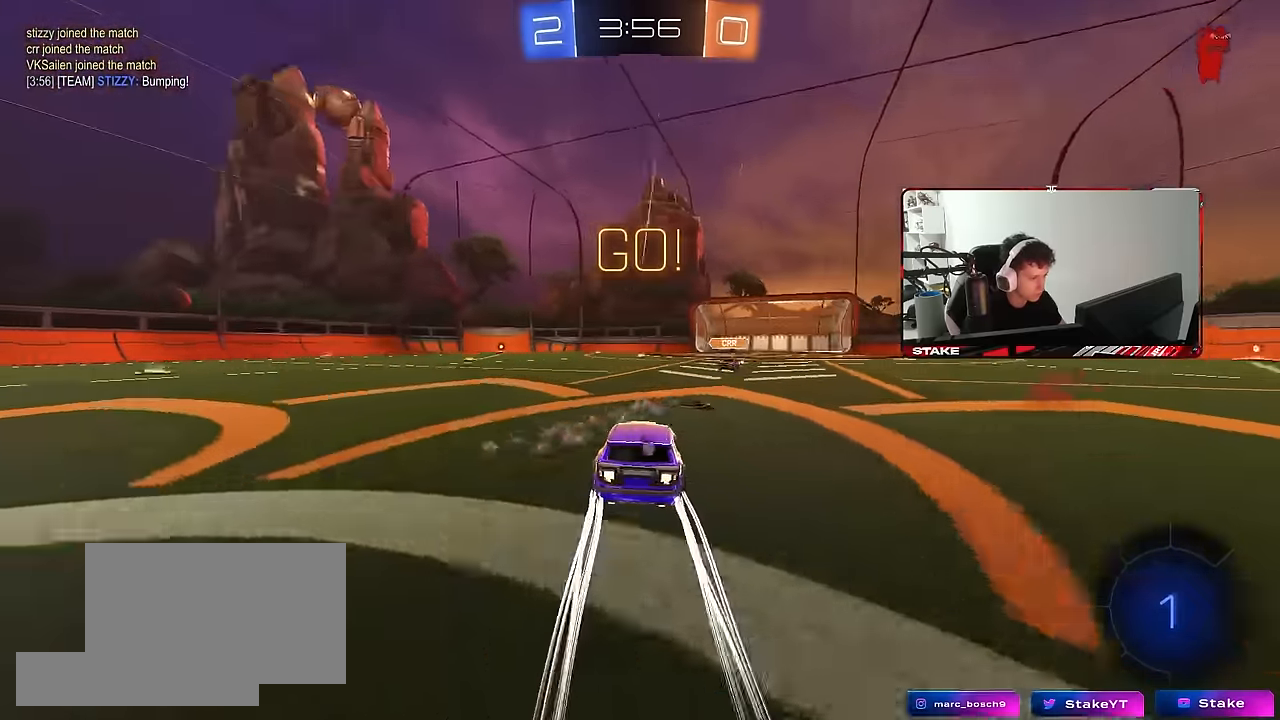
{"keys": ["d", "shift"], "mouse": [], "mouse_move": "down", "events": [[117, "d", "up"], [167, "a", "down"], [167, "mouse_left", "down"], [167, "mouse_right", "down"], [200, "a", "up"], [200, "w", "up"], [250, "d", "down"], [250, "mouse_right", "up"], [300, "mouse_left", "up"], [350, "mouse_right", "down"], [350, "shift", "down"], [484, "mouse_right", "up"]]}
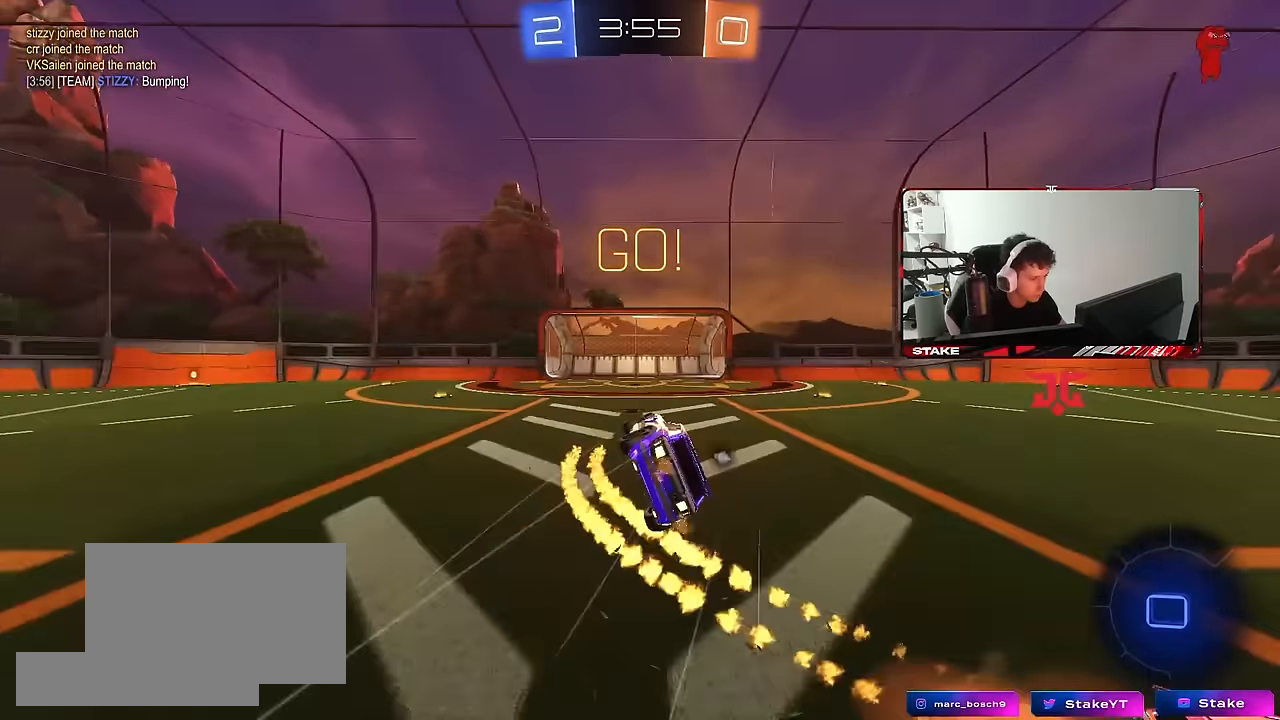
{"keys": ["d", "w"], "mouse": [], "mouse_move": "still", "events": [[34, "space", "down"], [217, "space", "up"], [367, "w", "down"], [500, "shift", "up"]]}
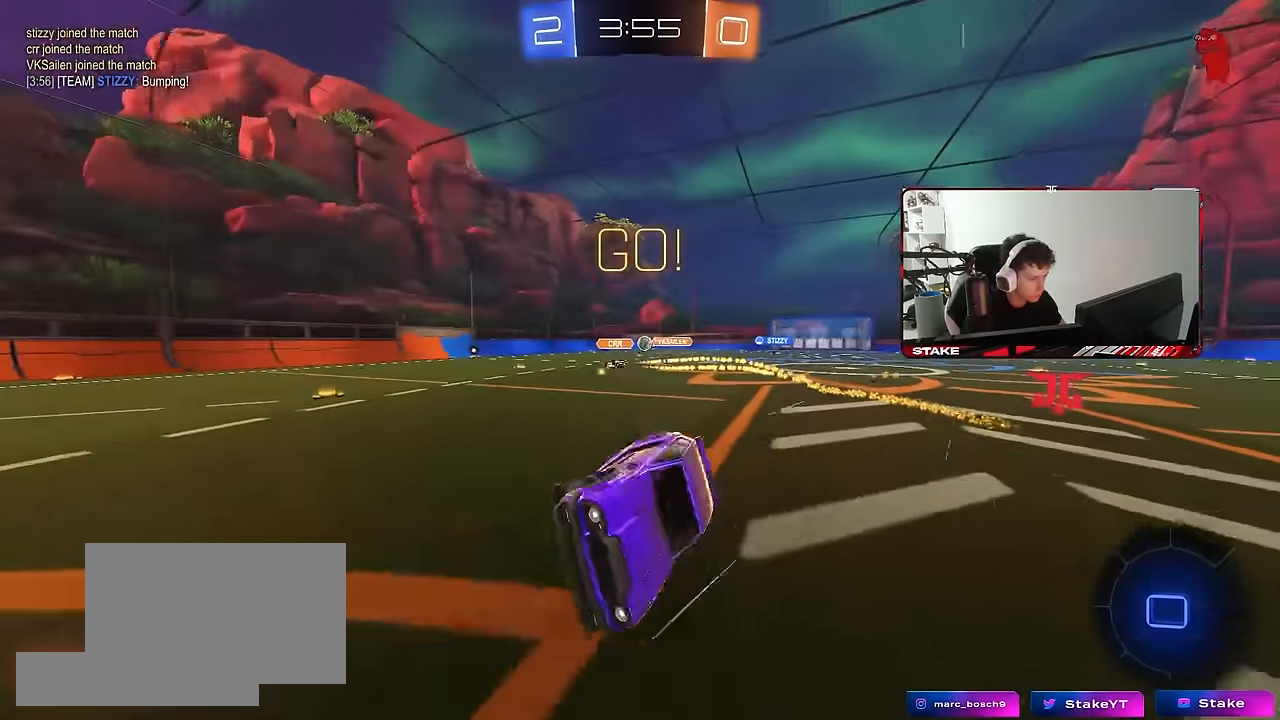
{"keys": ["d", "w"], "mouse": [], "mouse_move": "still", "events": [[184, "w", "up"], [234, "d", "up"], [334, "w", "down"], [384, "d", "down"]]}
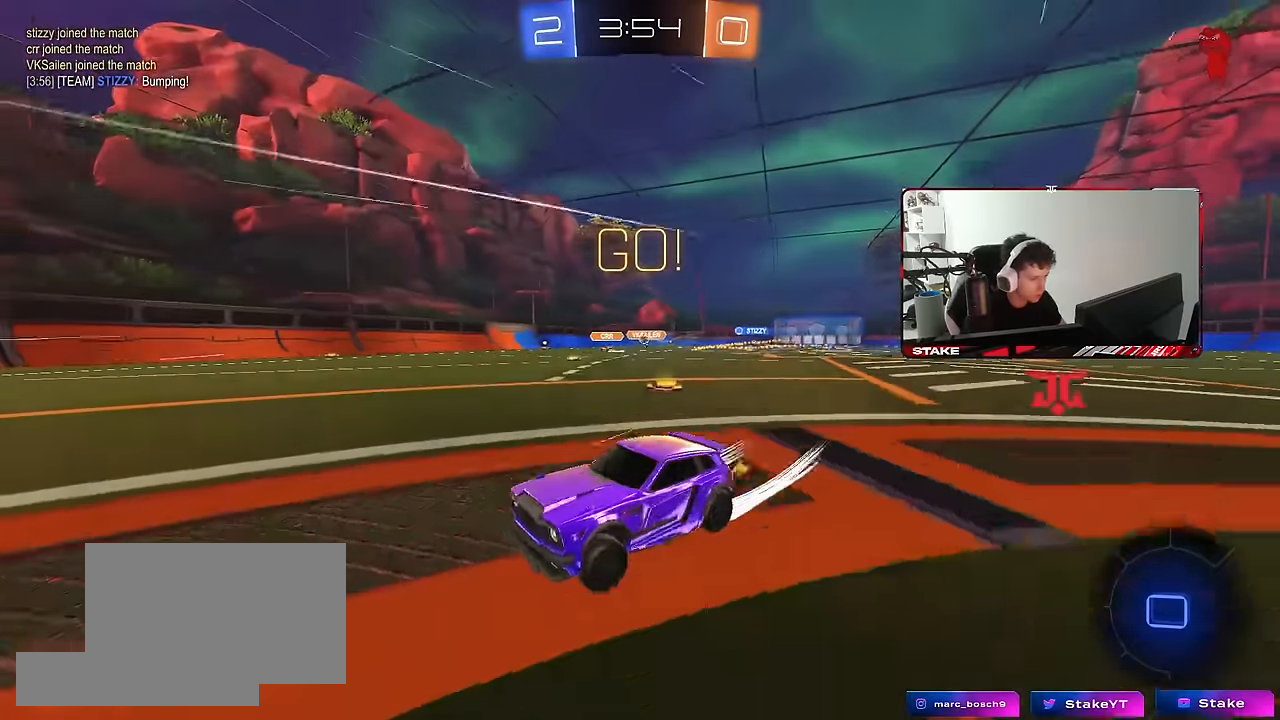
{"keys": ["w"], "mouse": ["left"], "mouse_move": "still", "events": [[67, "shift", "down"], [150, "shift", "up"], [434, "d", "up"], [484, "mouse_left", "down"]]}
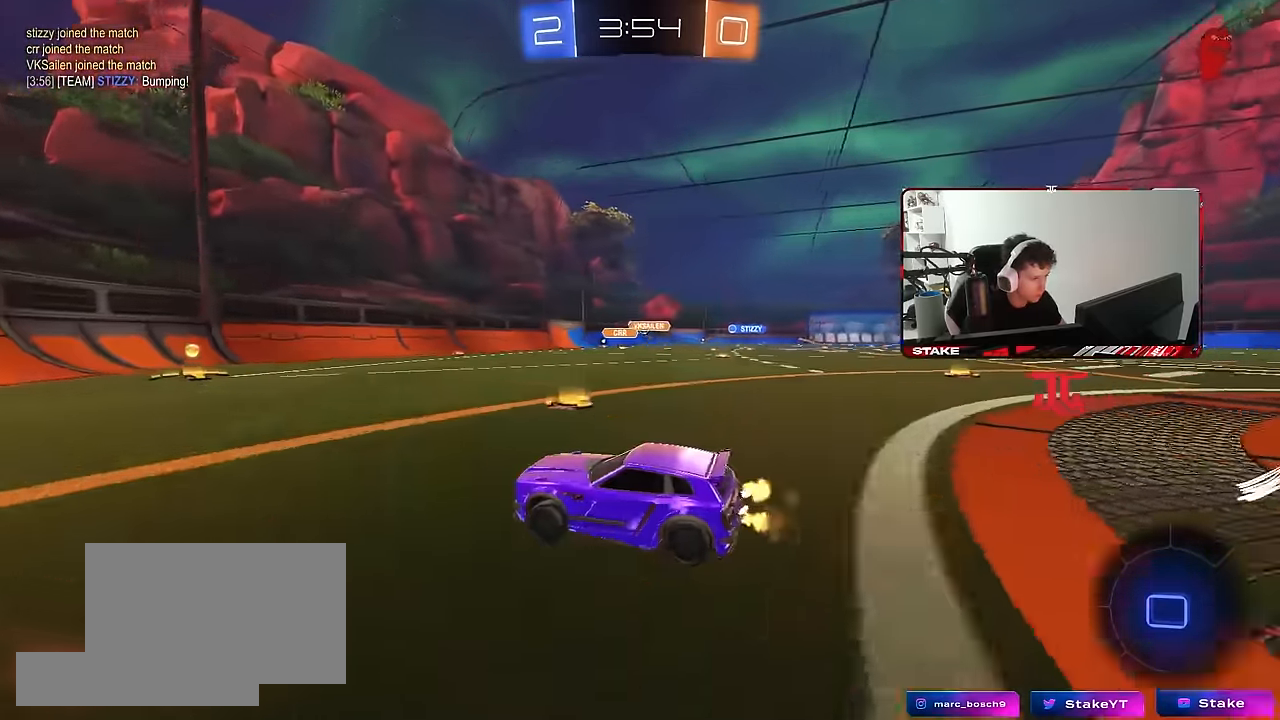
{"keys": ["w"], "mouse": [], "mouse_move": "still", "events": [[134, "d", "down"], [267, "d", "up"], [317, "mouse_left", "up"]]}
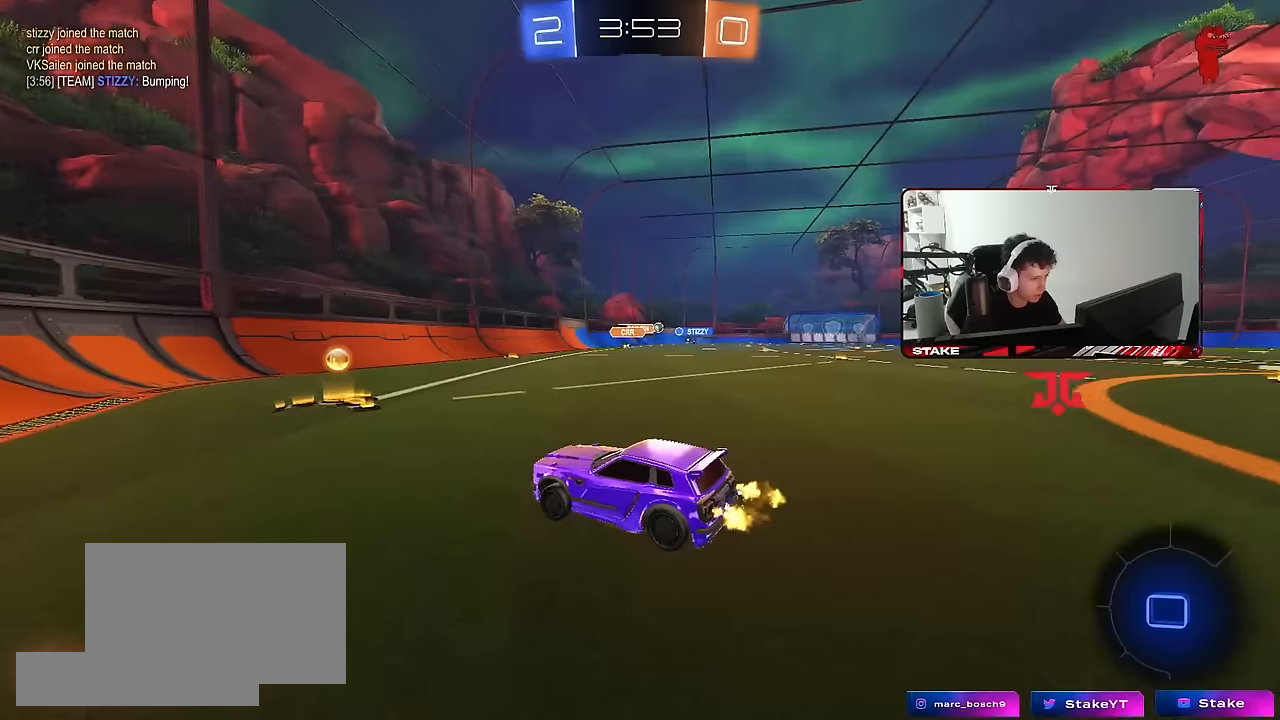
{"keys": ["d", "w"], "mouse": ["left"], "mouse_move": "still", "events": [[50, "d", "down"], [100, "mouse_left", "down"], [100, "shift", "down"], [200, "shift", "up"], [234, "d", "up"], [284, "d", "down"]]}
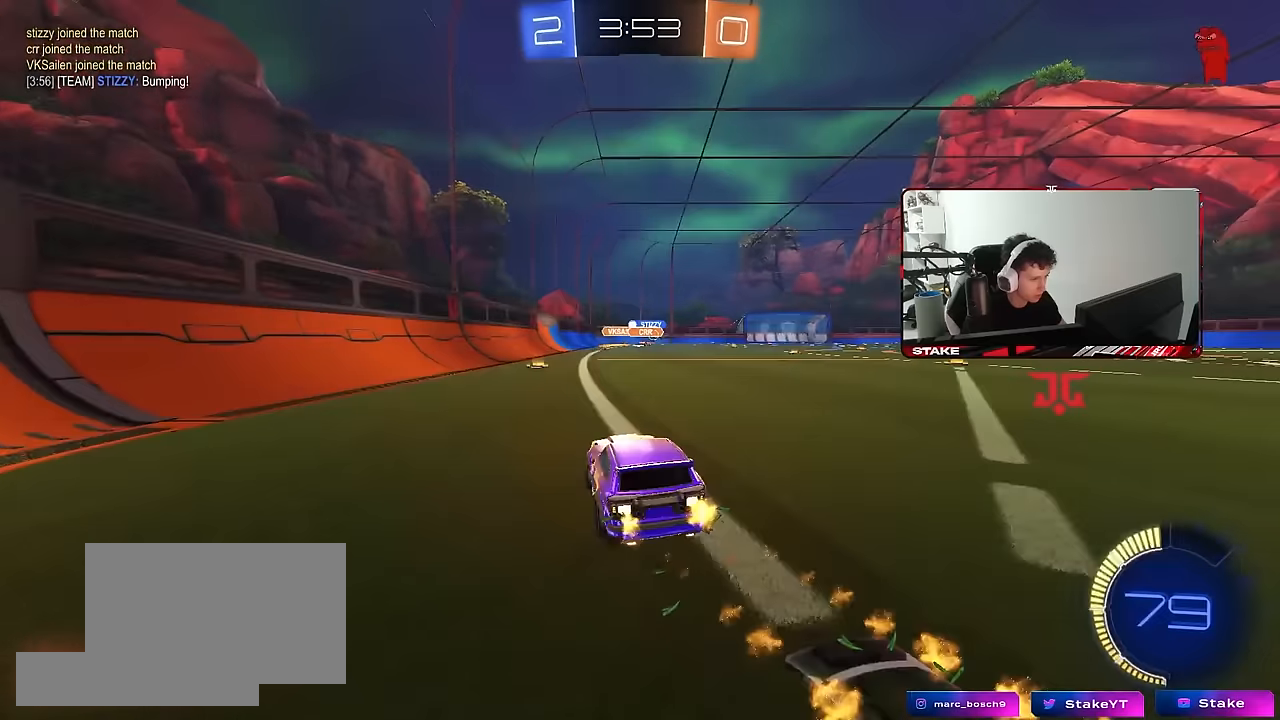
{"keys": ["w"], "mouse": ["left"], "mouse_move": "still", "events": [[250, "d", "up"]]}
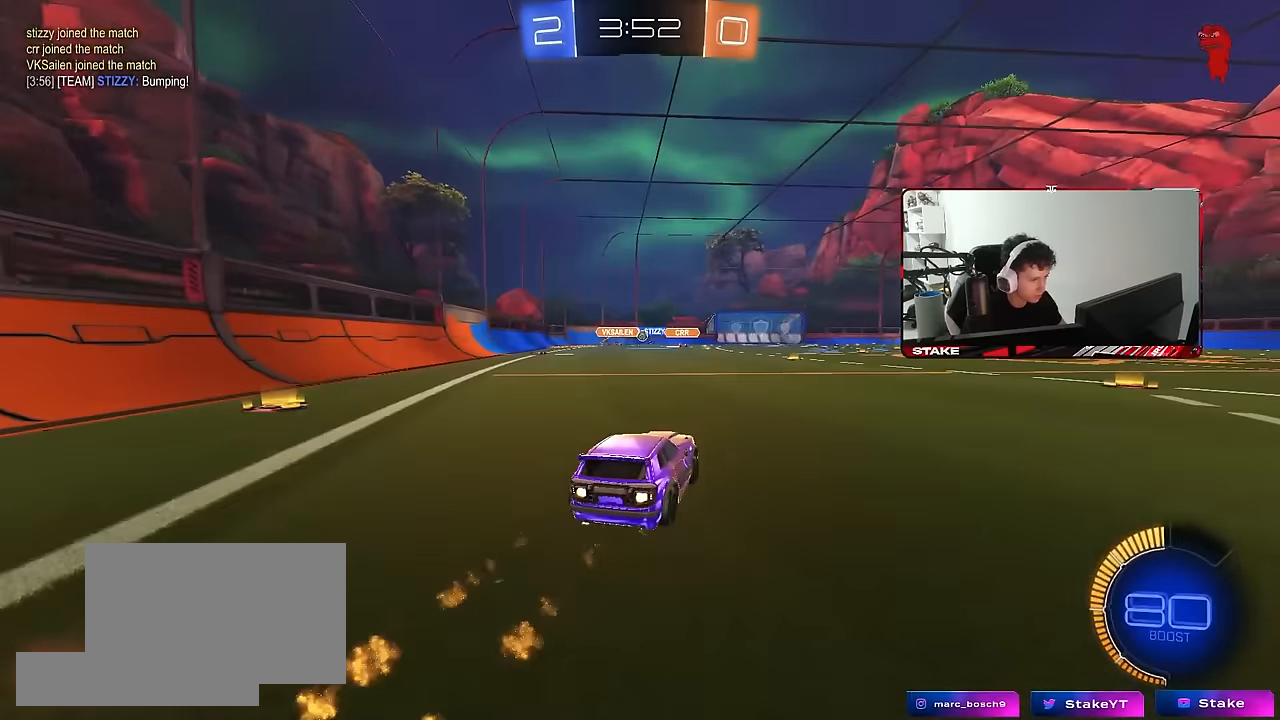
{"keys": ["w"], "mouse": [], "mouse_move": "still", "events": [[134, "mouse_left", "up"], [217, "d", "down"], [317, "d", "up"], [417, "a", "down"], [450, "a", "up"]]}
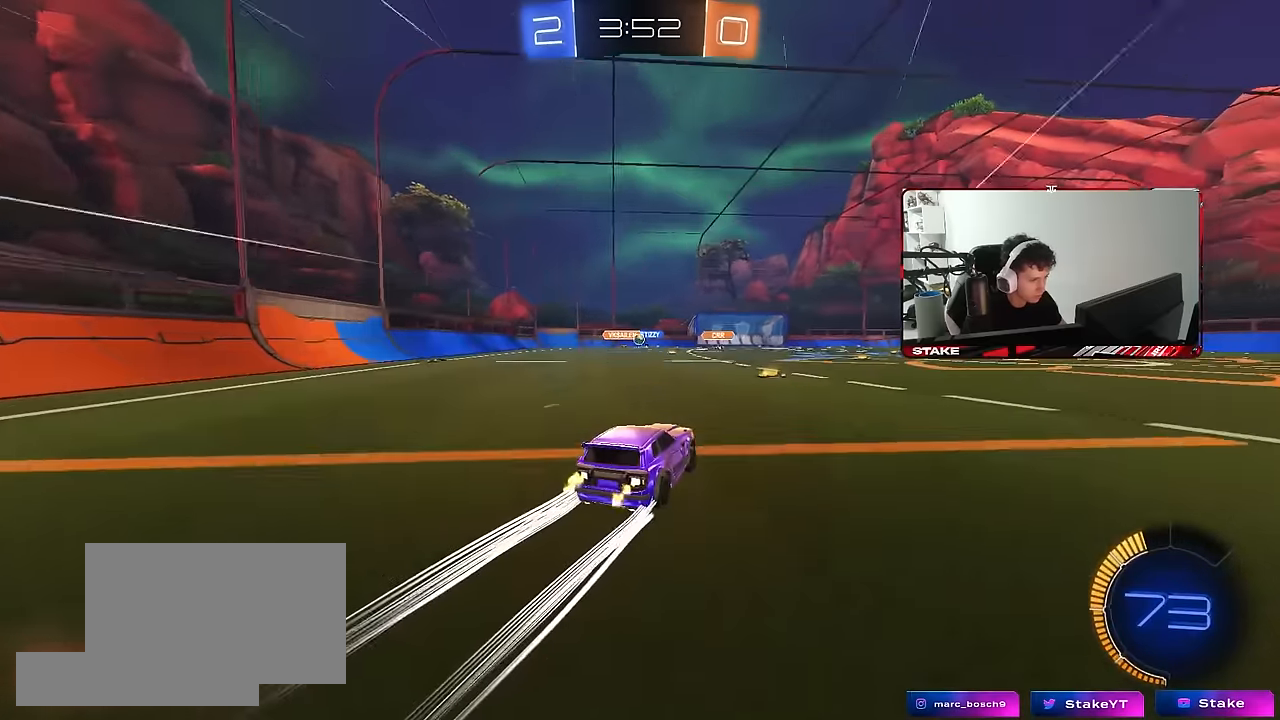
{"keys": ["a", "w"], "mouse": [], "mouse_move": "still", "events": [[284, "a", "down"], [384, "shift", "down"], [384, "w", "up"], [417, "w", "down"], [467, "shift", "up"]]}
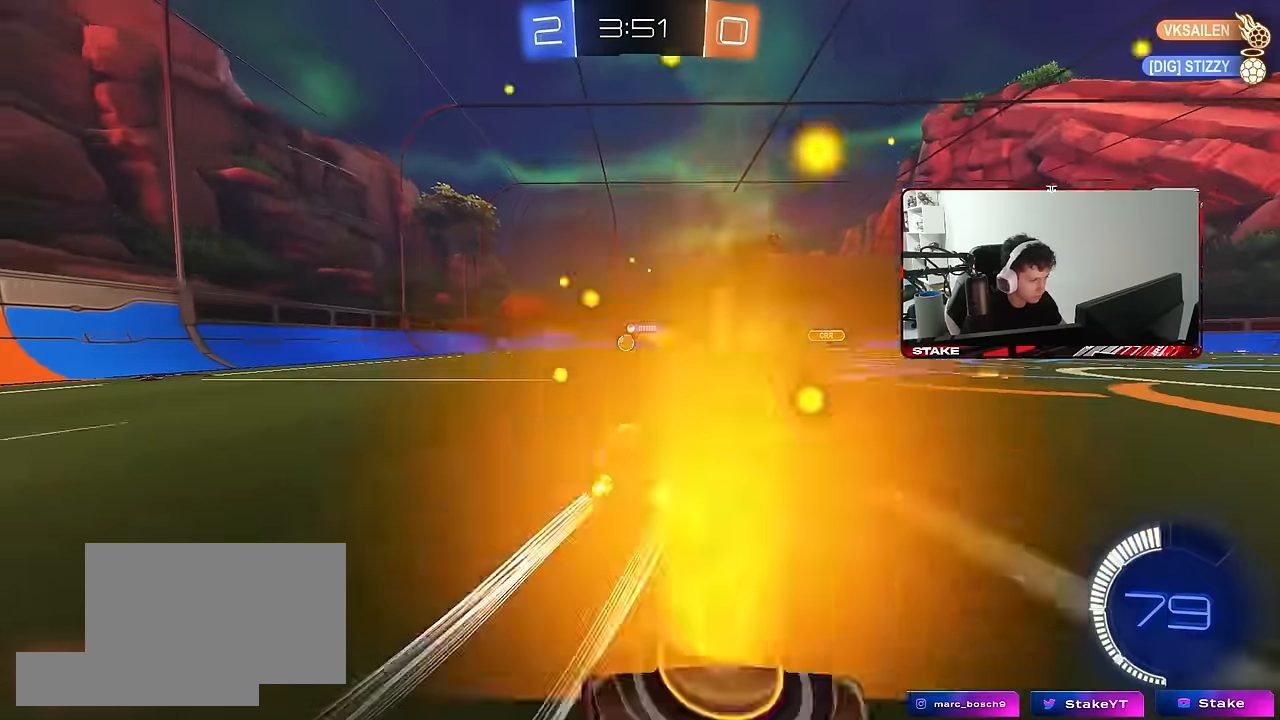
{"keys": ["w"], "mouse": [], "mouse_move": "still", "events": [[67, "w", "up"], [167, "w", "down"], [250, "mouse_left", "down"], [434, "a", "up"], [484, "mouse_left", "up"]]}
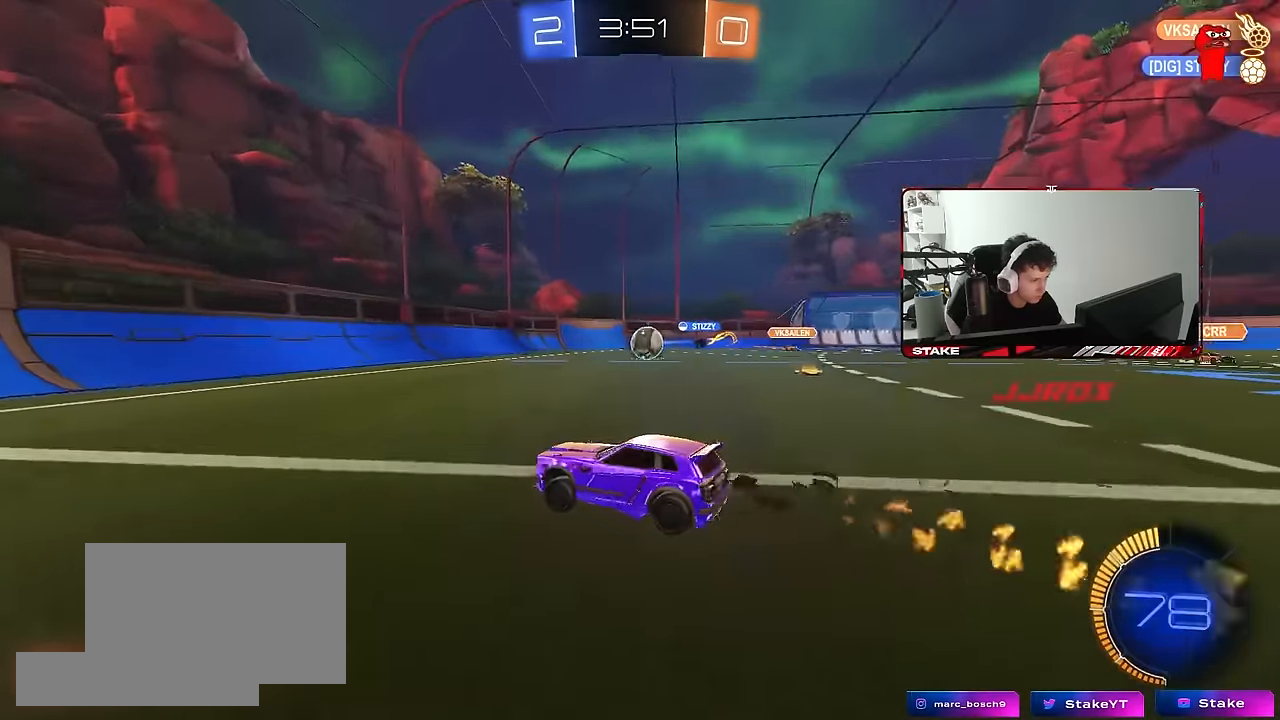
{"keys": ["a", "w"], "mouse": ["left"], "mouse_move": "down-left", "events": [[167, "a", "down"], [167, "shift", "down"], [367, "mouse_left", "down"], [367, "shift", "up"]]}
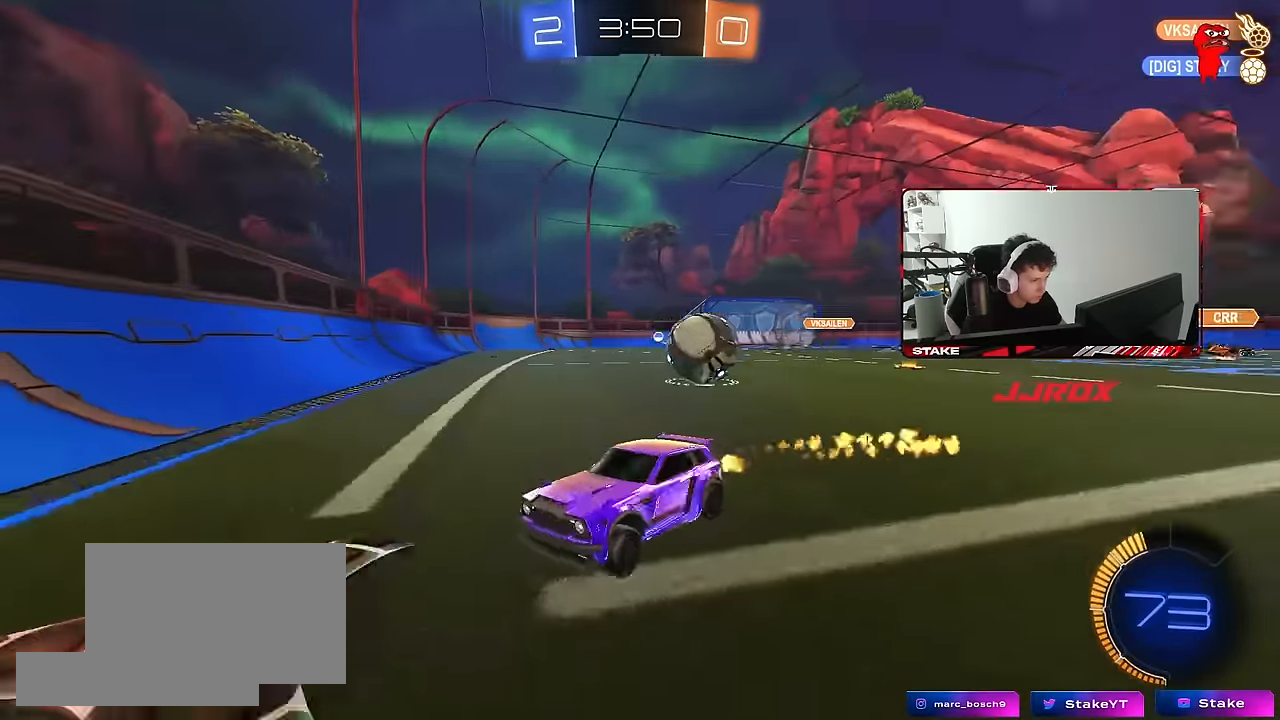
{"keys": [], "mouse": [], "mouse_move": "still", "events": [[234, "mouse_left", "up"], [234, "w", "up"], [334, "a", "up"]]}
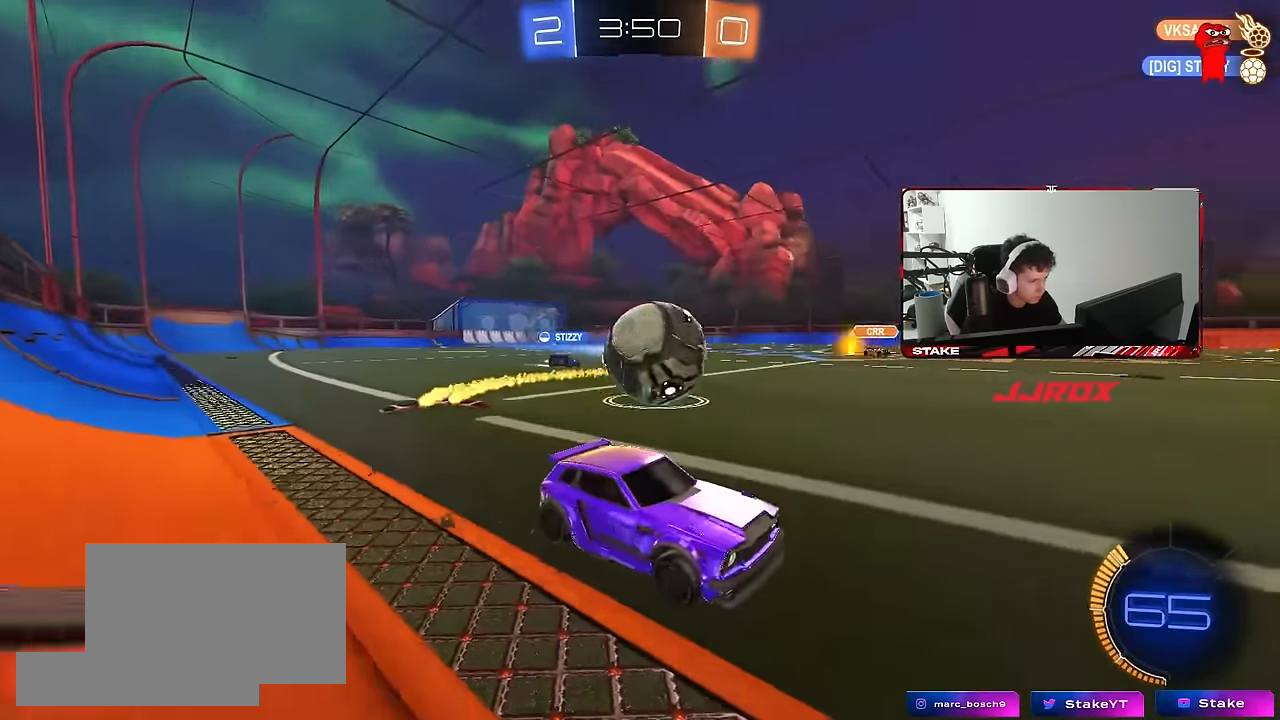
{"keys": ["a", "w"], "mouse": ["left"], "mouse_move": "down-left", "events": [[17, "s", "down"], [67, "a", "down"], [67, "s", "up"], [117, "a", "up"], [117, "mouse_left", "down"], [167, "a", "down"], [200, "w", "down"], [300, "a", "up"], [350, "mouse_left", "up"], [400, "mouse_left", "down"], [434, "a", "down"]]}
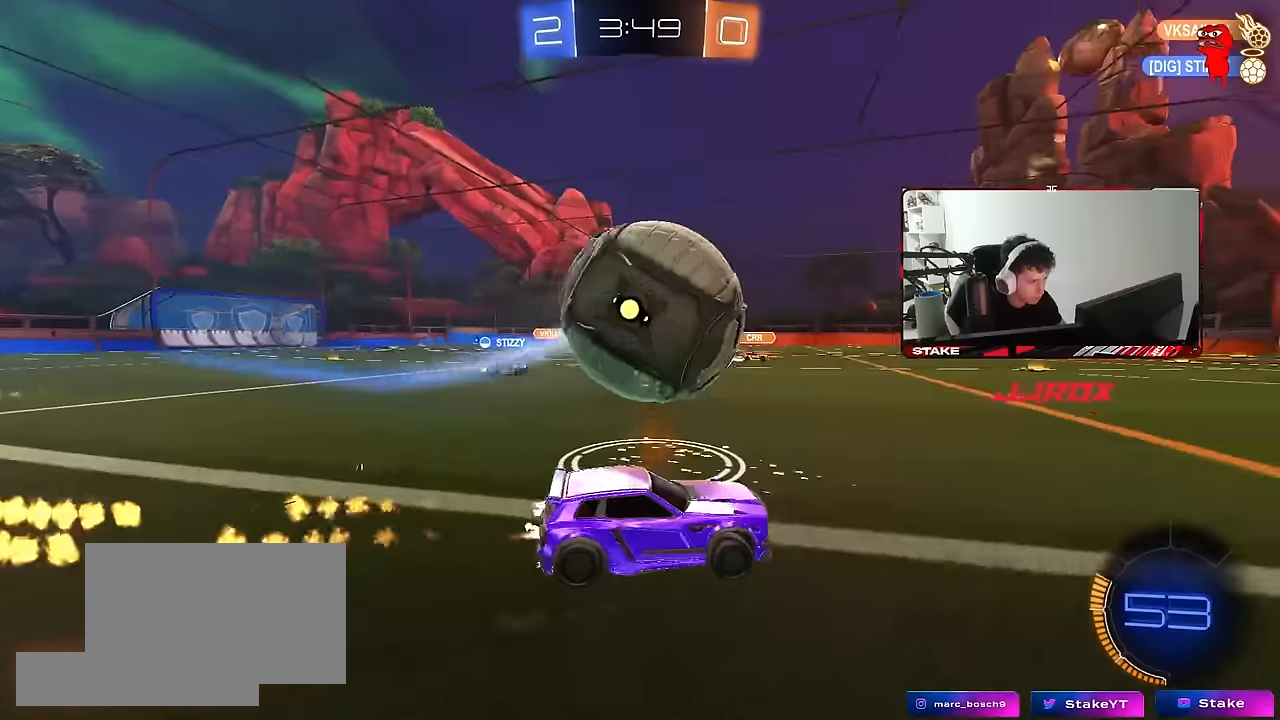
{"keys": [], "mouse": ["left"], "mouse_move": "still", "events": [[84, "mouse_left", "up"], [167, "w", "up"], [217, "a", "up"], [217, "mouse_left", "down"], [217, "mouse_right", "down"], [267, "d", "down"], [267, "s", "down"], [367, "d", "up"], [417, "mouse_right", "up"], [417, "s", "up"], [450, "mouse_right", "down"], [500, "mouse_right", "up"]]}
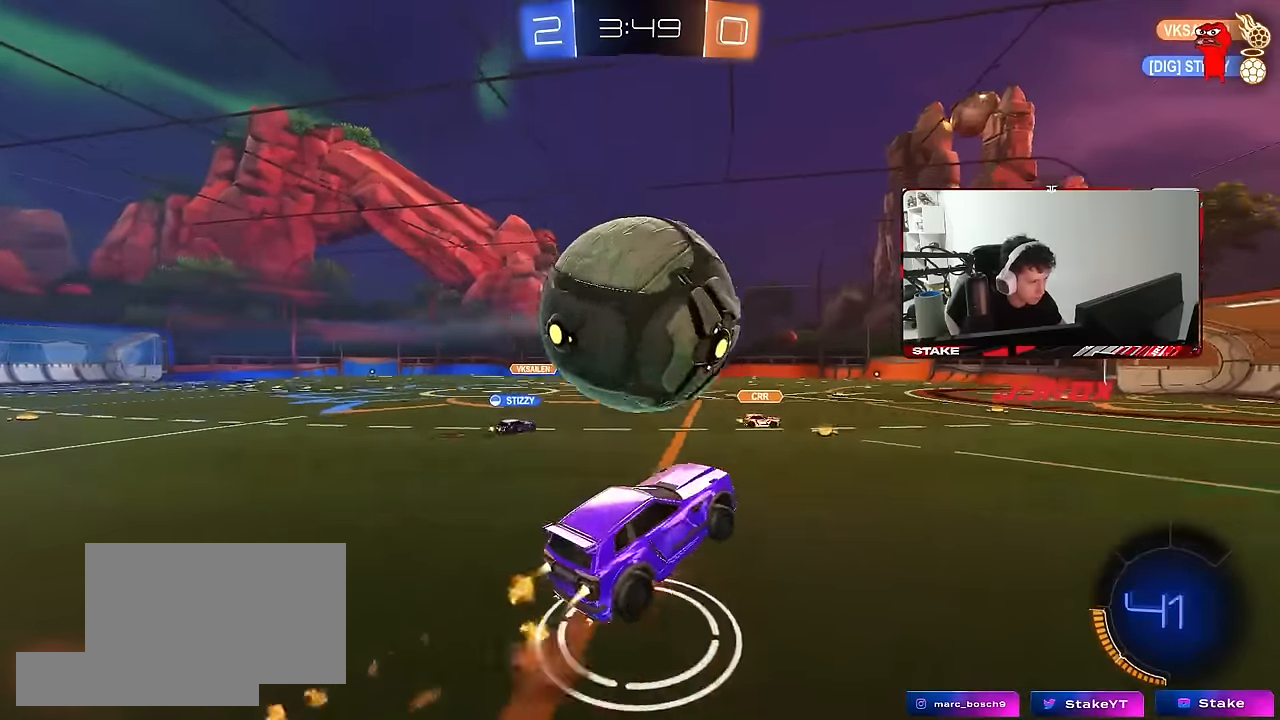
{"keys": [], "mouse": [], "mouse_move": "still", "events": [[50, "a", "down"], [50, "mouse_right", "down"], [100, "a", "up"], [100, "mouse_right", "up"], [184, "a", "down"], [284, "s", "down"], [284, "space", "down"], [384, "d", "down"], [434, "a", "up"], [434, "space", "up"], [467, "d", "up"], [467, "mouse_left", "up"], [467, "s", "up"]]}
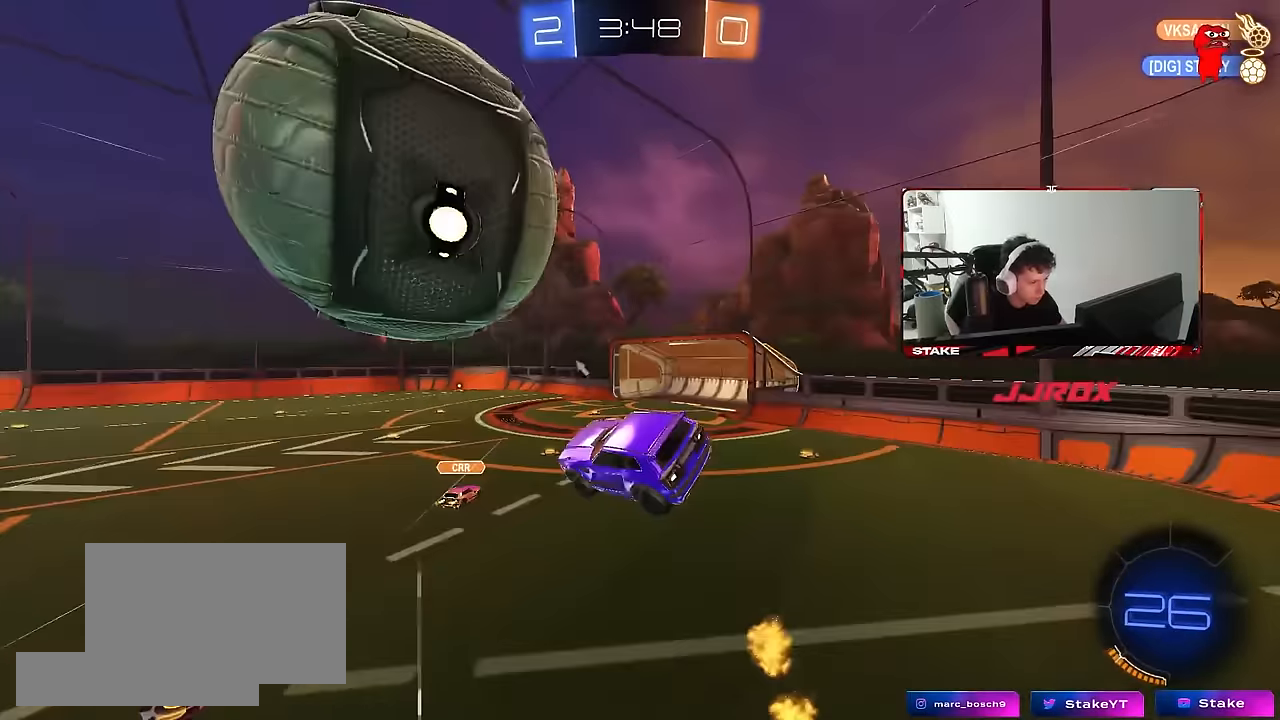
{"keys": [], "mouse": ["left"], "mouse_move": "still", "events": [[117, "d", "down"], [200, "a", "down"], [200, "d", "up"], [200, "mouse_left", "down"], [200, "s", "down"], [434, "a", "up"], [434, "s", "up"]]}
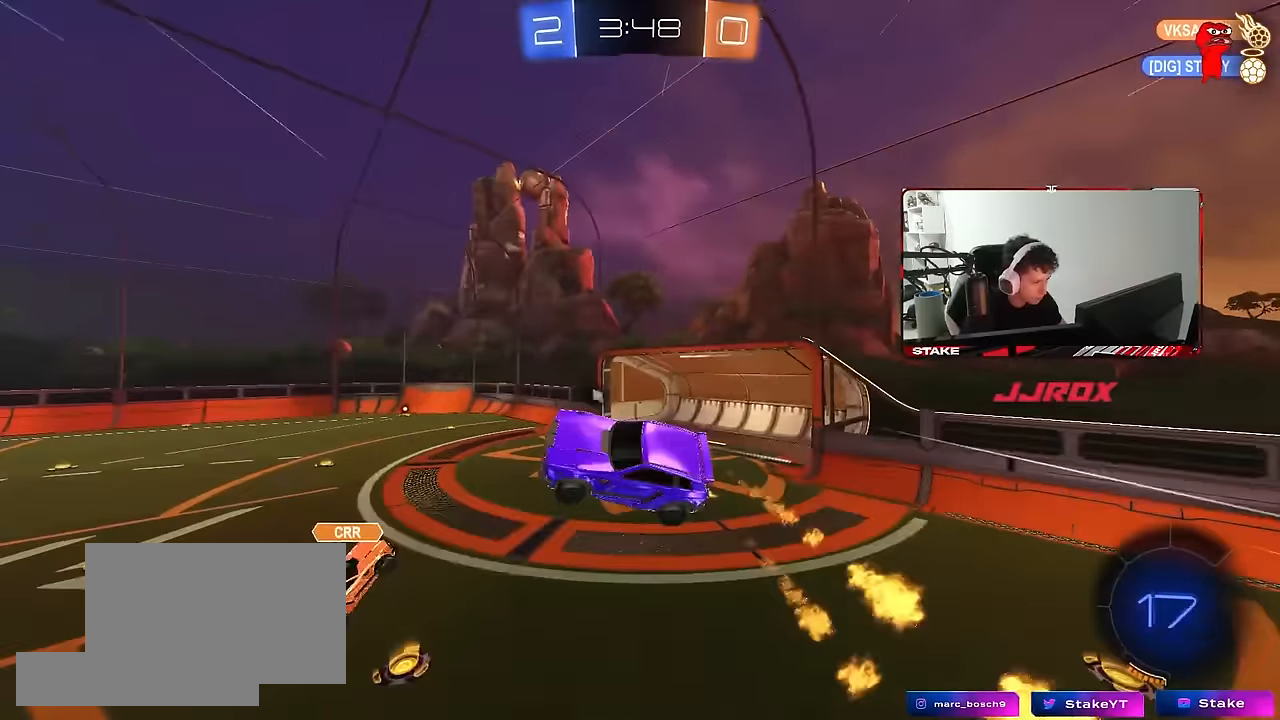
{"keys": ["a", "space"], "mouse": ["left"], "mouse_move": "still", "events": [[34, "w", "down"], [84, "a", "down"], [167, "shift", "down"], [367, "shift", "up"], [417, "space", "down"], [417, "w", "up"]]}
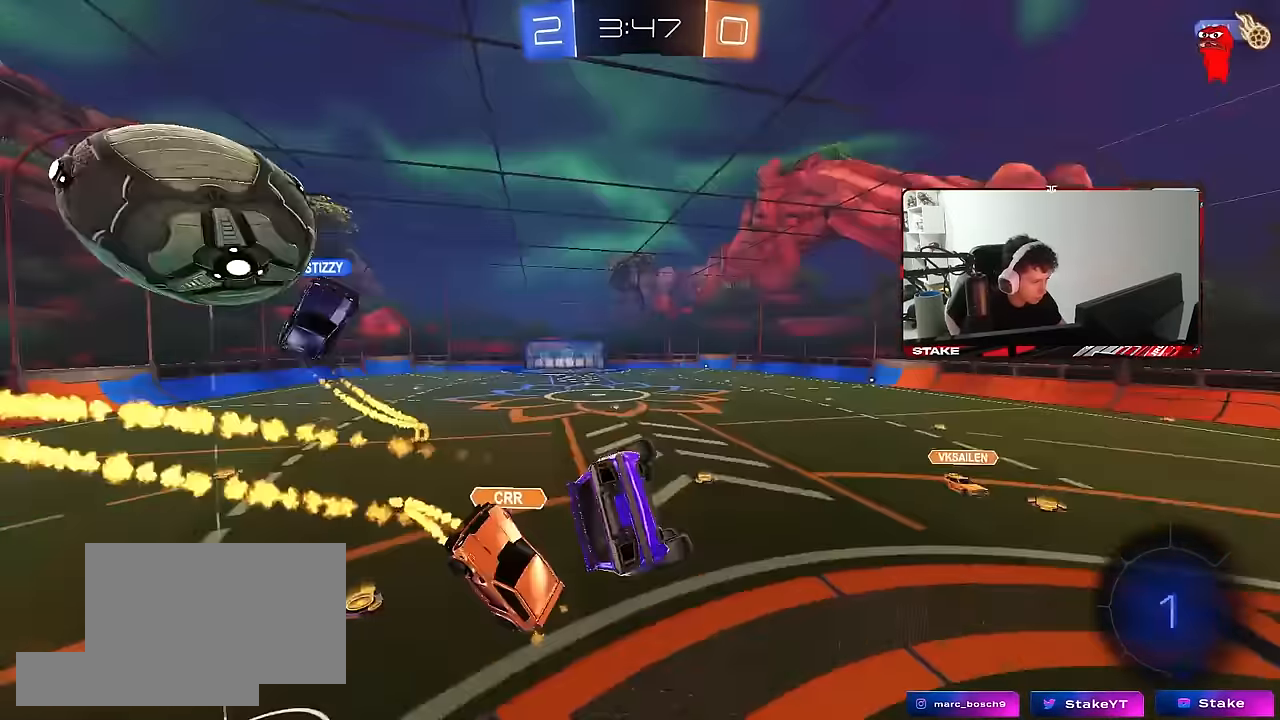
{"keys": ["s"], "mouse": [], "mouse_move": "still", "events": [[50, "space", "up"], [150, "a", "up"], [150, "d", "down"], [150, "mouse_left", "up"], [150, "shift", "down"], [184, "s", "down"], [467, "d", "up"], [467, "shift", "up"]]}
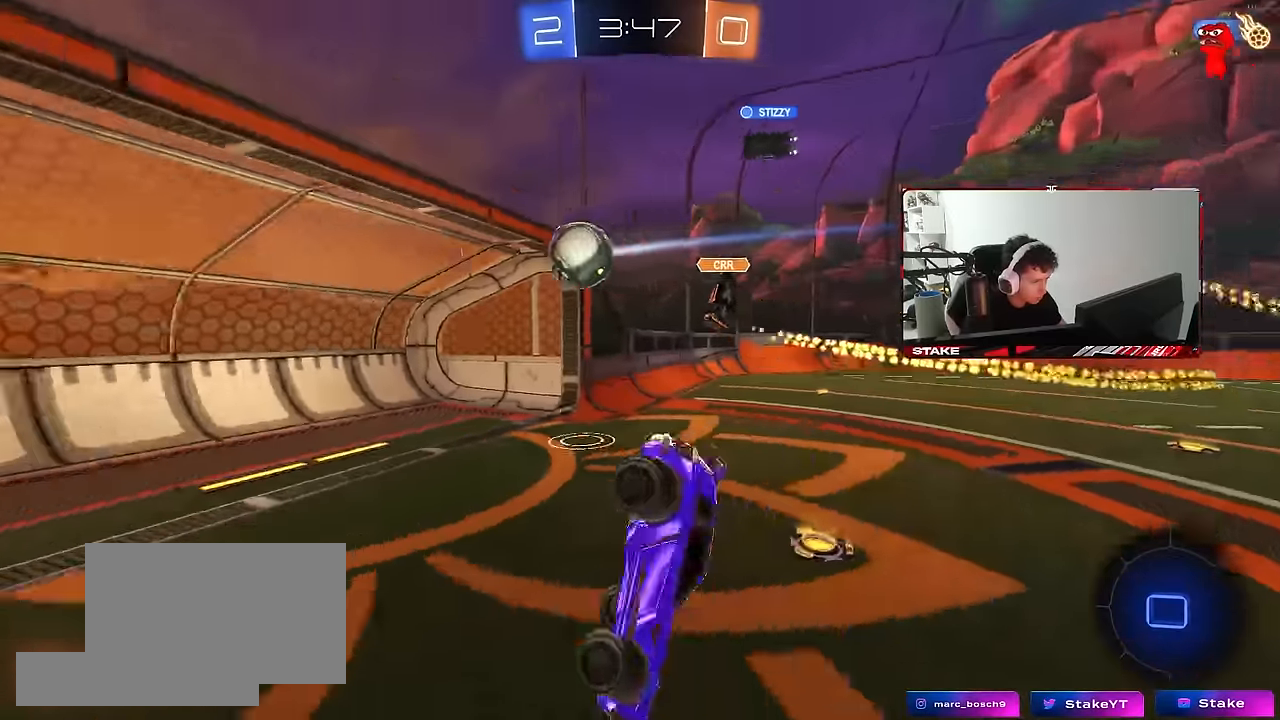
{"keys": ["shift"], "mouse": [], "mouse_move": "still", "events": [[67, "a", "down"], [67, "s", "up"], [67, "shift", "down"], [117, "s", "down"], [200, "s", "up"], [300, "a", "up"], [300, "s", "down"], [400, "d", "down"], [400, "s", "up"], [450, "d", "up"]]}
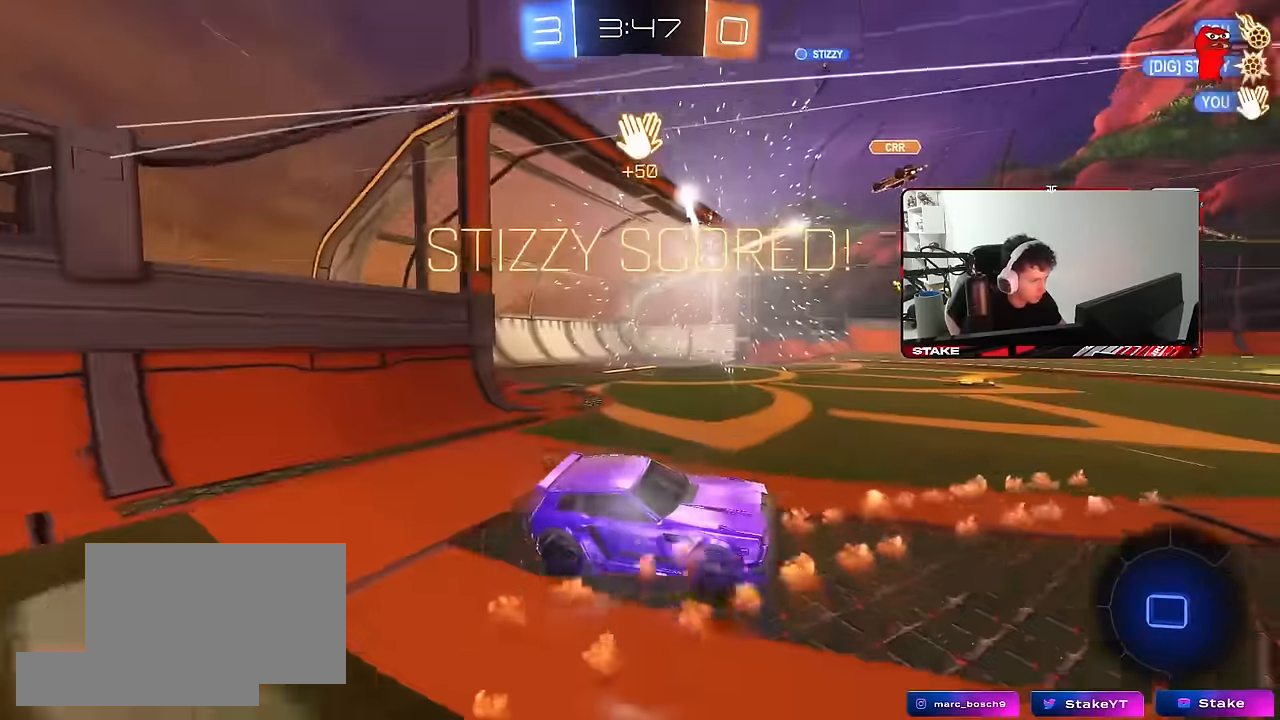
{"keys": ["d", "shift", "w"], "mouse": ["left", "right"], "mouse_move": "still", "events": [[184, "d", "down"], [184, "w", "down"], [217, "mouse_right", "down"], [317, "mouse_right", "up"], [367, "mouse_left", "down"], [367, "mouse_right", "down"]]}
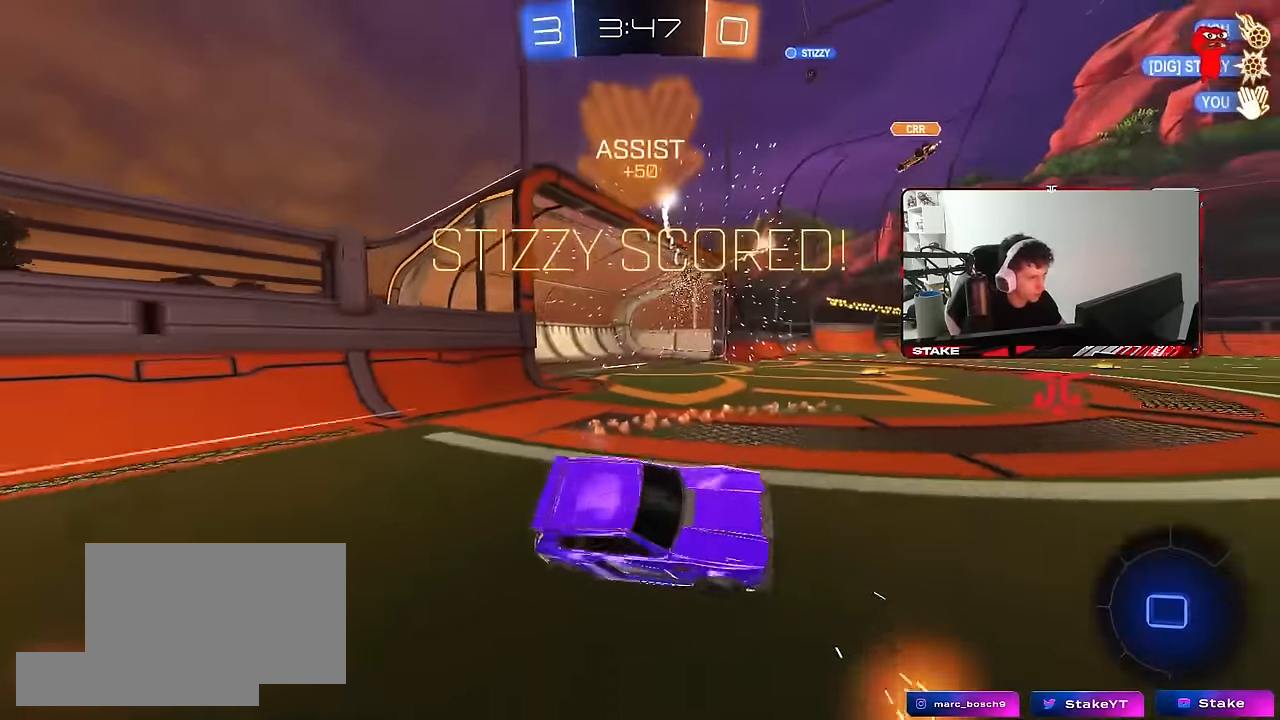
{"keys": ["d", "shift"], "mouse": [], "mouse_move": "still", "events": [[50, "mouse_right", "up"], [100, "s", "down"], [100, "space", "down"], [100, "w", "up"], [184, "mouse_left", "up"], [284, "space", "up"], [417, "s", "up"]]}
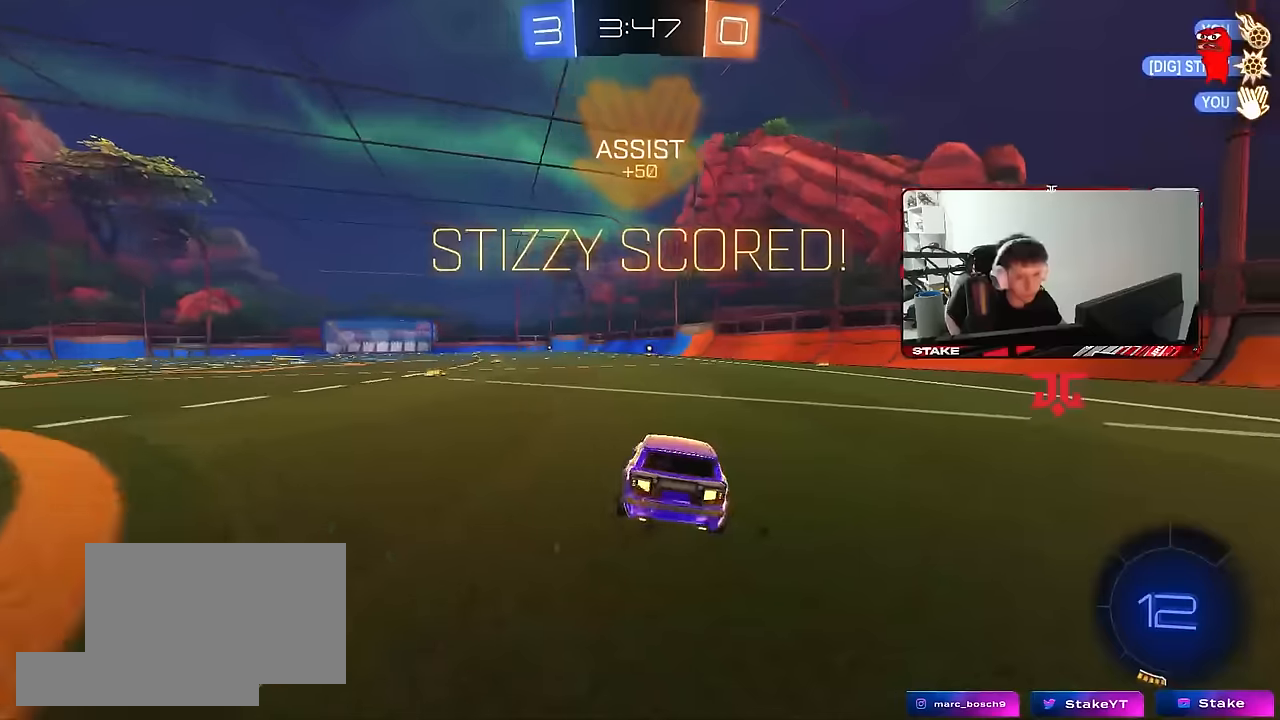
{"keys": ["a", "w"], "mouse": [], "mouse_move": "still", "events": [[67, "w", "down"], [250, "d", "up"], [250, "mouse_left", "down"], [300, "a", "down"], [400, "shift", "up"], [450, "mouse_left", "up"]]}
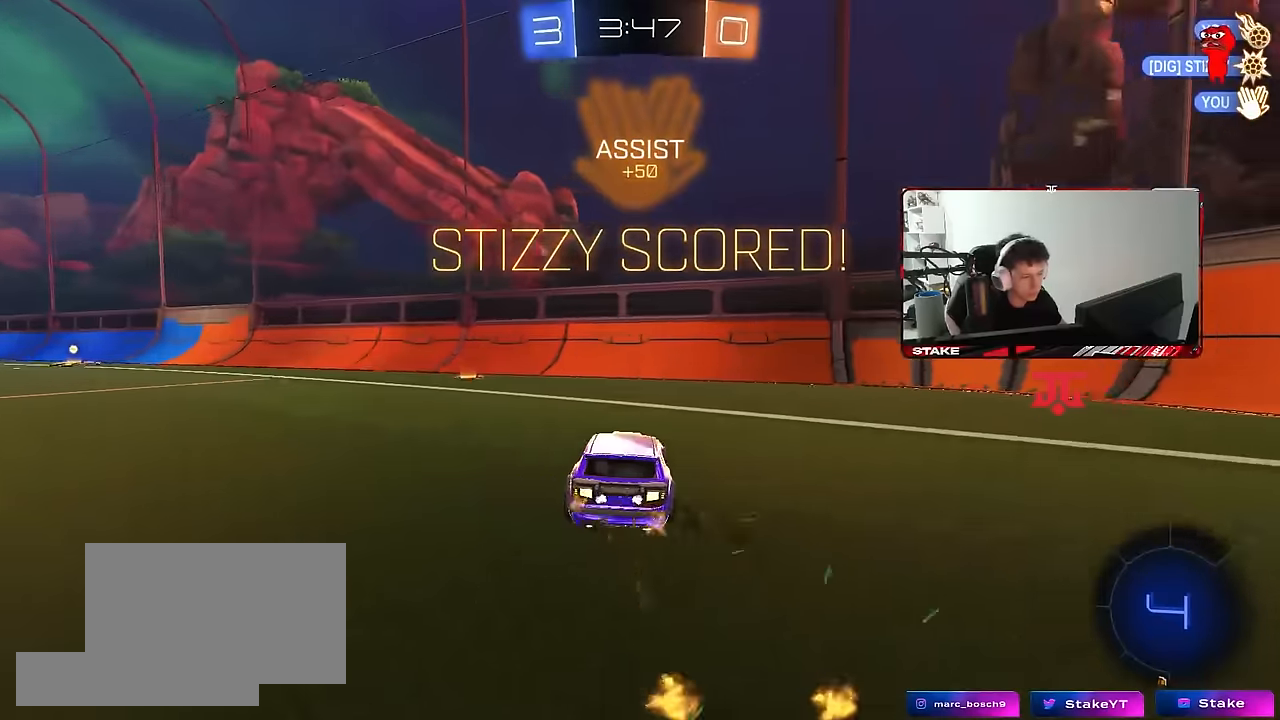
{"keys": [], "mouse": ["left"], "mouse_move": "still", "events": [[267, "mouse_left", "down"], [500, "a", "up"], [500, "w", "up"]]}
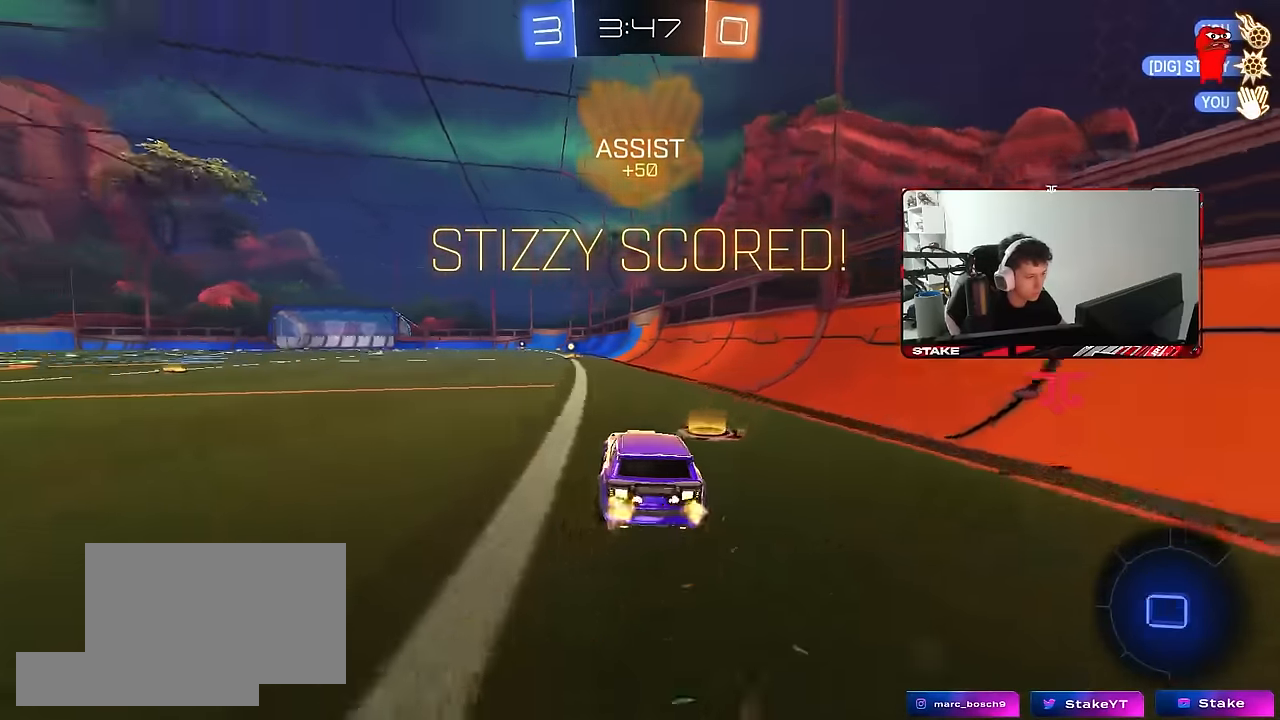
{"keys": ["a", "shift", "w"], "mouse": ["left"], "mouse_move": "still", "events": [[50, "d", "down"], [50, "mouse_right", "down"], [50, "shift", "down"], [100, "mouse_right", "up"], [234, "d", "up"], [334, "a", "down"], [467, "w", "down"]]}
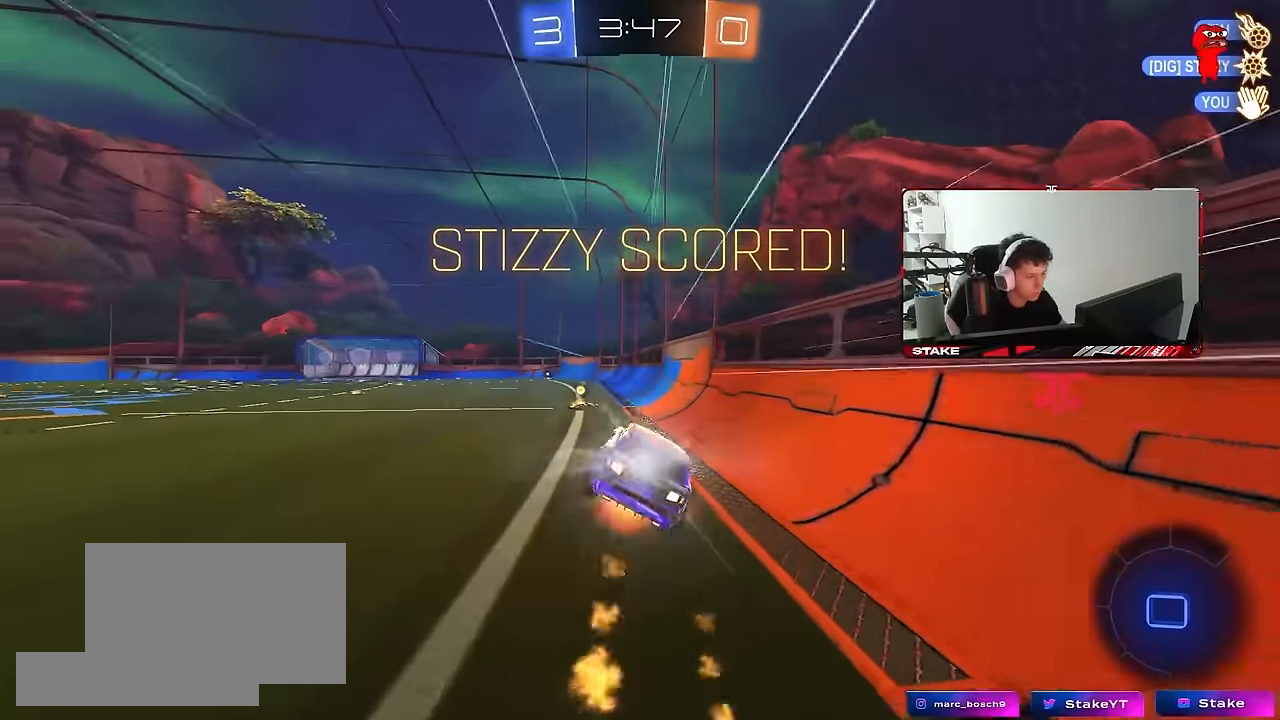
{"keys": ["a", "shift"], "mouse": ["left"], "mouse_move": "still", "events": [[17, "mouse_right", "down"], [67, "mouse_left", "up"], [67, "s", "down"], [67, "w", "up"], [117, "mouse_right", "up"], [167, "mouse_left", "down"], [300, "mouse_left", "up"], [434, "mouse_left", "down"], [484, "s", "up"]]}
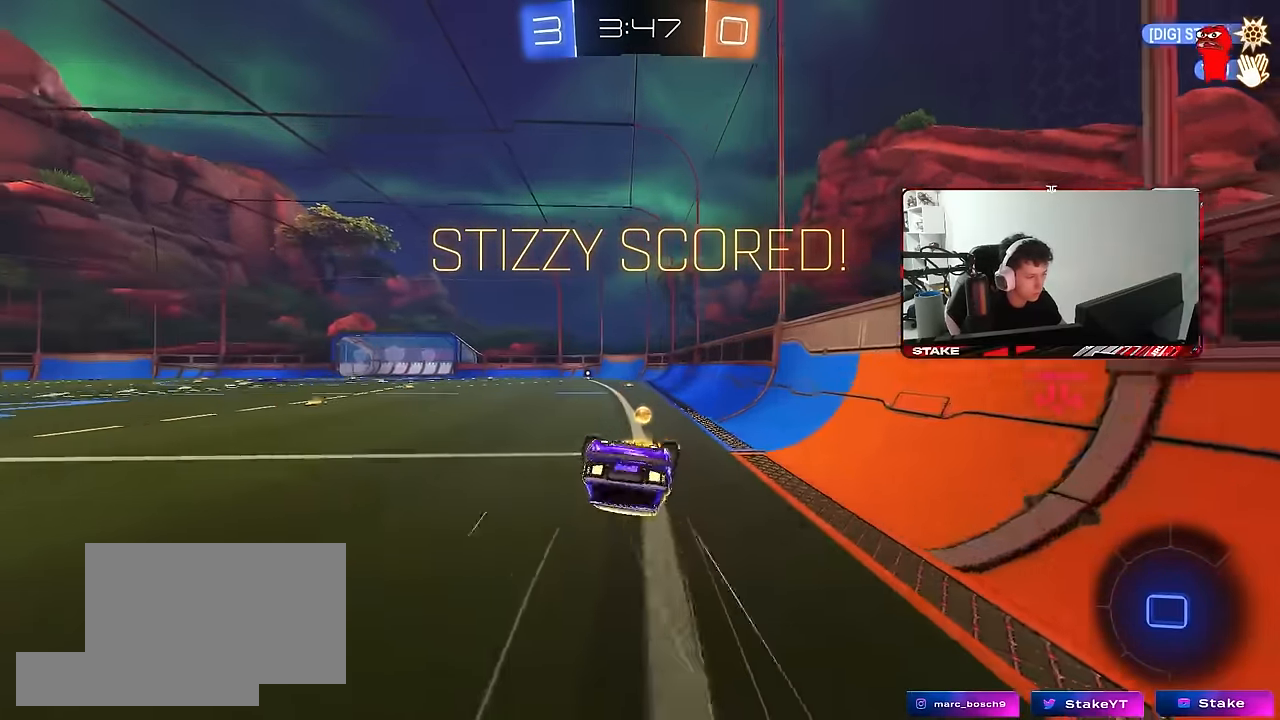
{"keys": [], "mouse": [], "mouse_move": "still", "events": [[134, "s", "down"], [217, "mouse_left", "up"], [367, "s", "up"], [450, "shift", "up"], [500, "a", "up"]]}
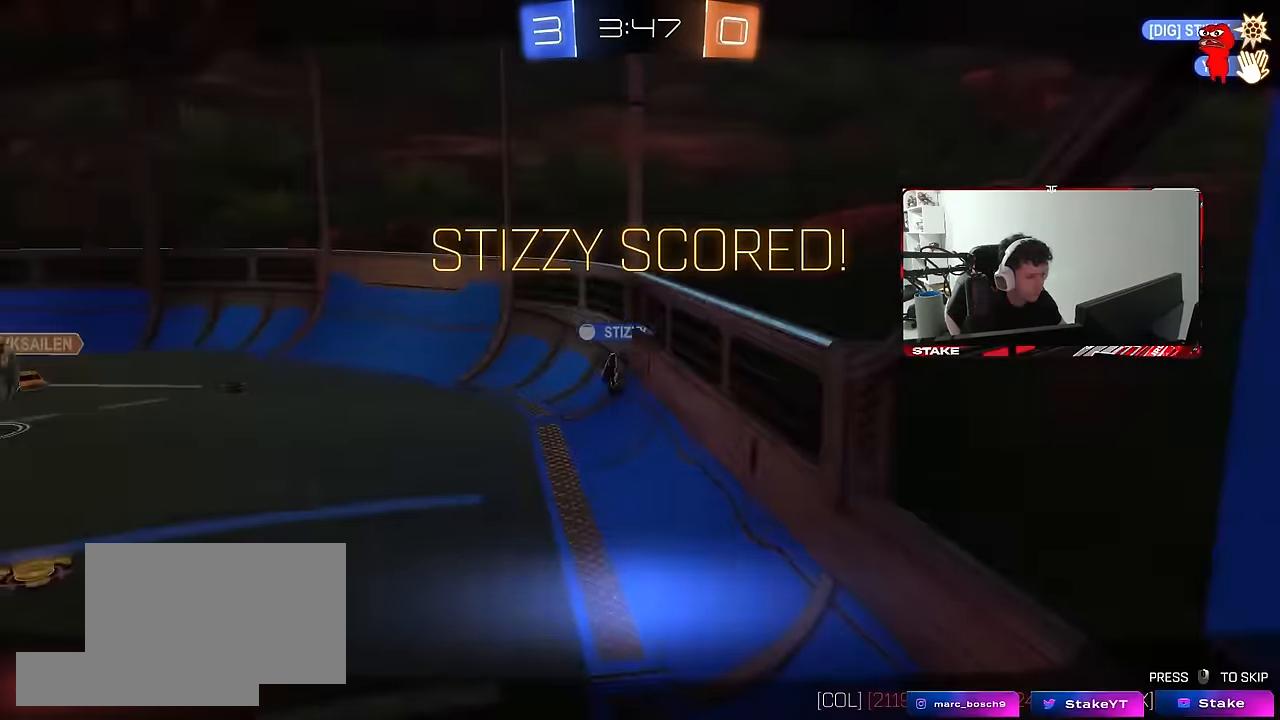
{"keys": ["tab"], "mouse": ["right"], "mouse_move": "still", "events": [[150, "mouse_right", "down"], [150, "tab", "down"], [284, "mouse_right", "up"], [334, "mouse_right", "down"]]}
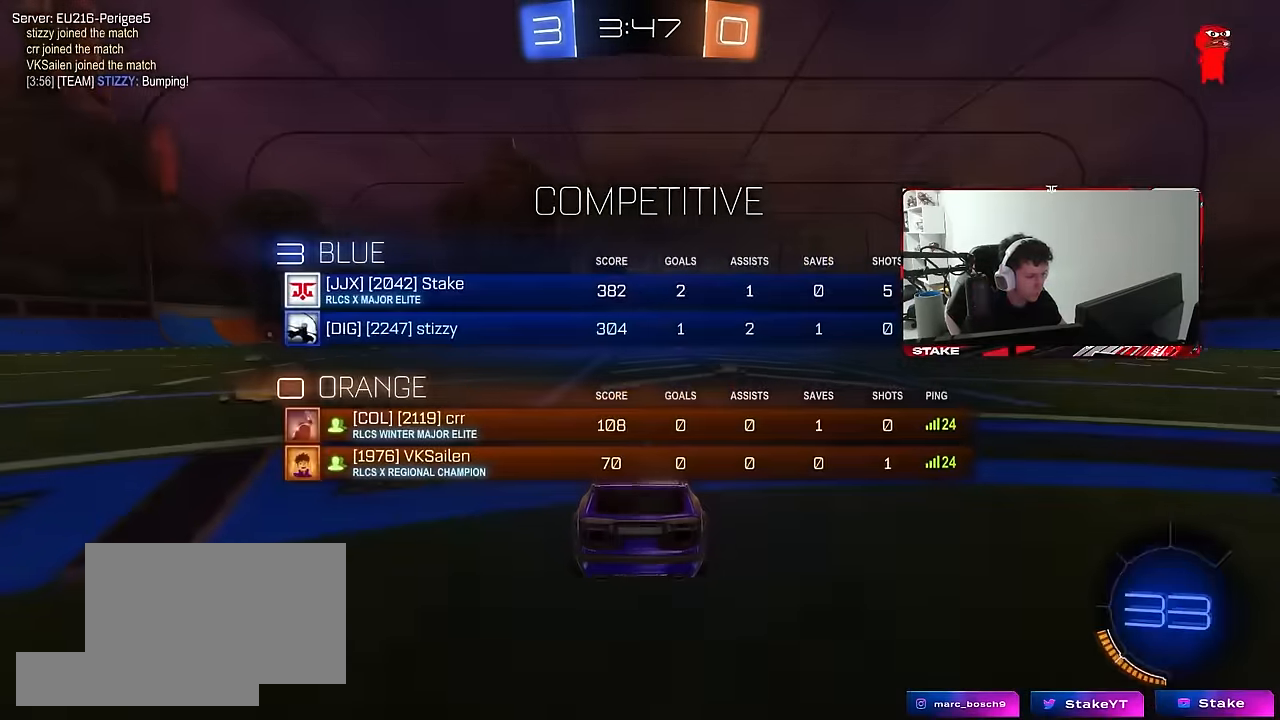
{"keys": [], "mouse": [], "mouse_move": "right", "events": [[17, "mouse_right", "up"], [67, "mouse_right", "down"], [200, "mouse_right", "up"], [250, "mouse_right", "down"], [250, "tab", "up"], [400, "mouse_right", "up"]]}